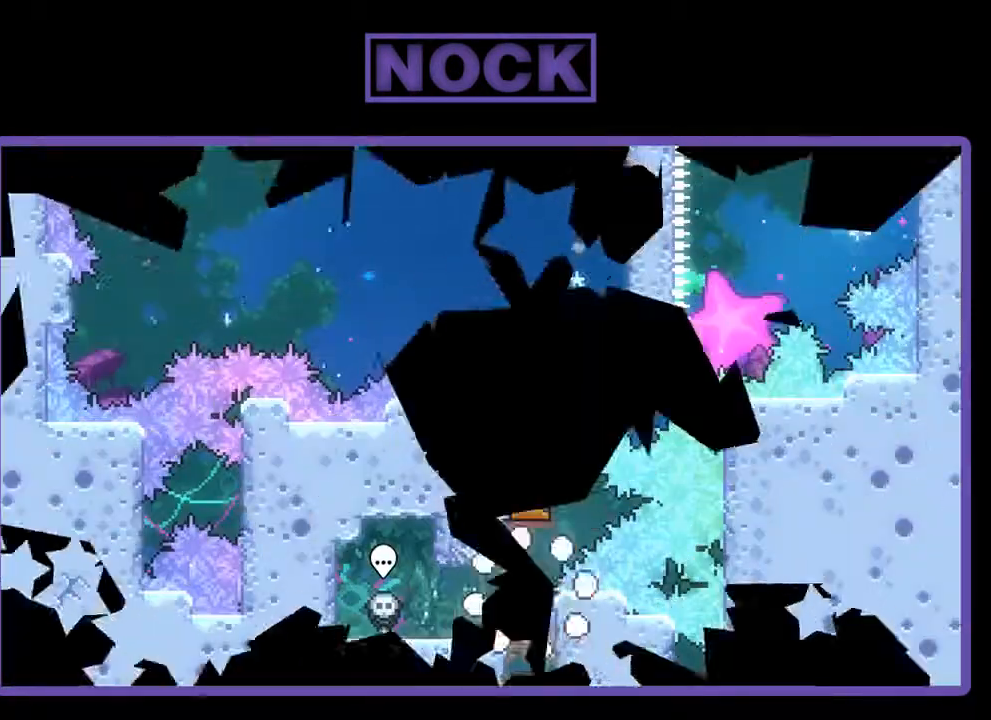
Gameplay with a controller (PlayStation layout); each line is a JSON object with the inputs held at the frame after it. "events" lists button and stick changes between this image and that frame as [ms after this image, input, new state], when the widget could be followed in between. Not read: right_stick.
{"buttons": [], "left_stick": "center", "events": []}
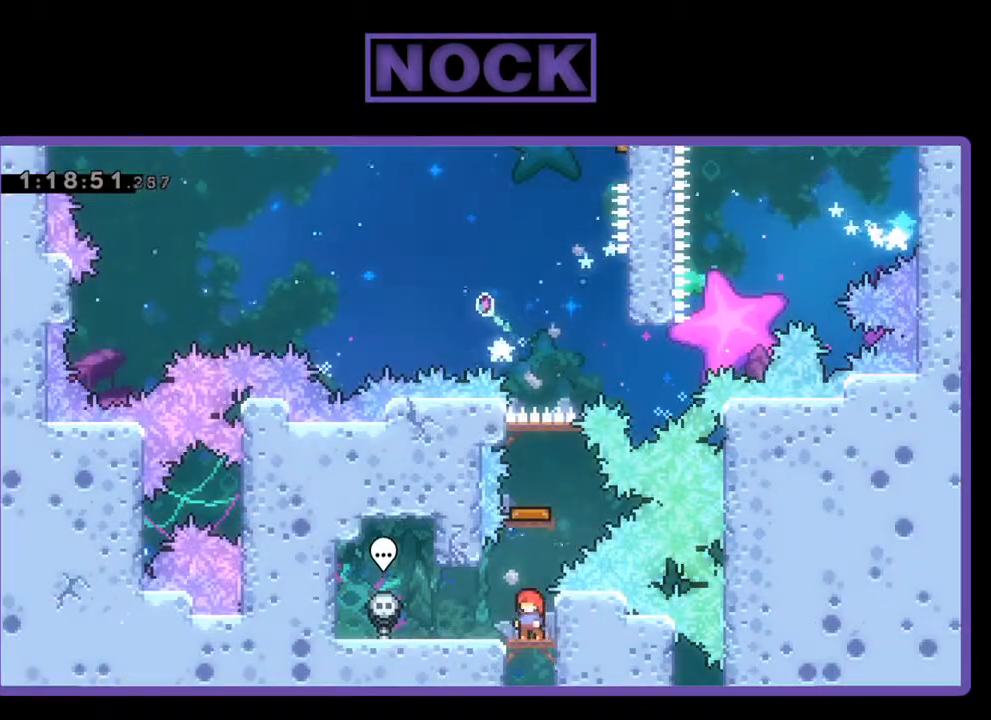
{"buttons": ["CIRCLE", "DPAD_UP"], "left_stick": "center", "events": [[333, "CIRCLE", "down"], [367, "DPAD_UP", "down"]]}
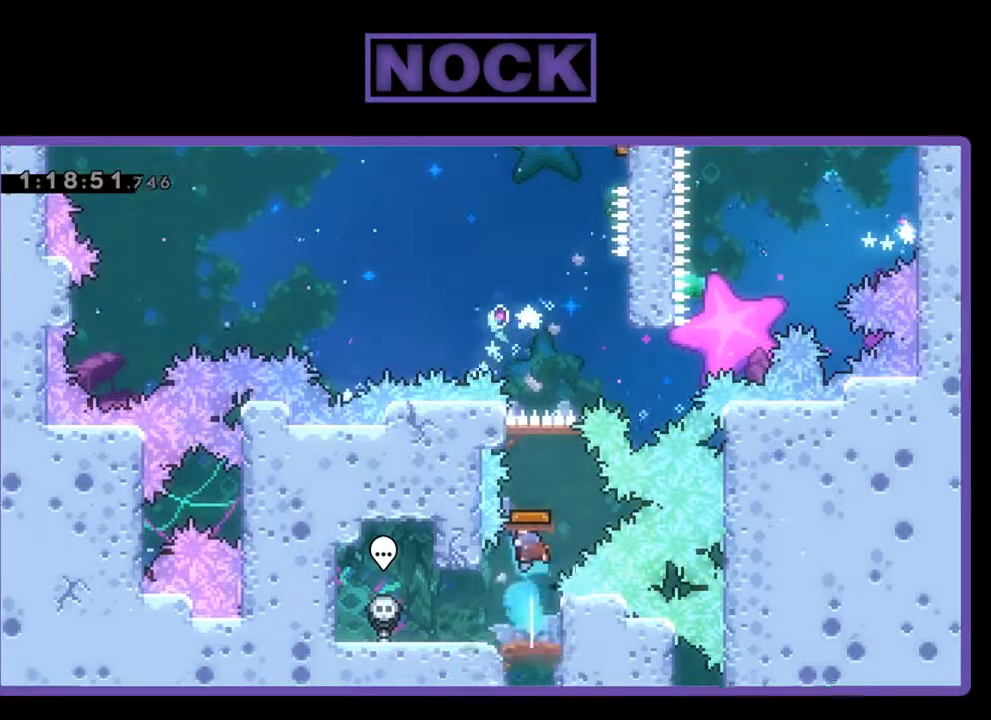
{"buttons": [], "left_stick": "center", "events": [[133, "CIRCLE", "up"], [333, "DPAD_UP", "up"]]}
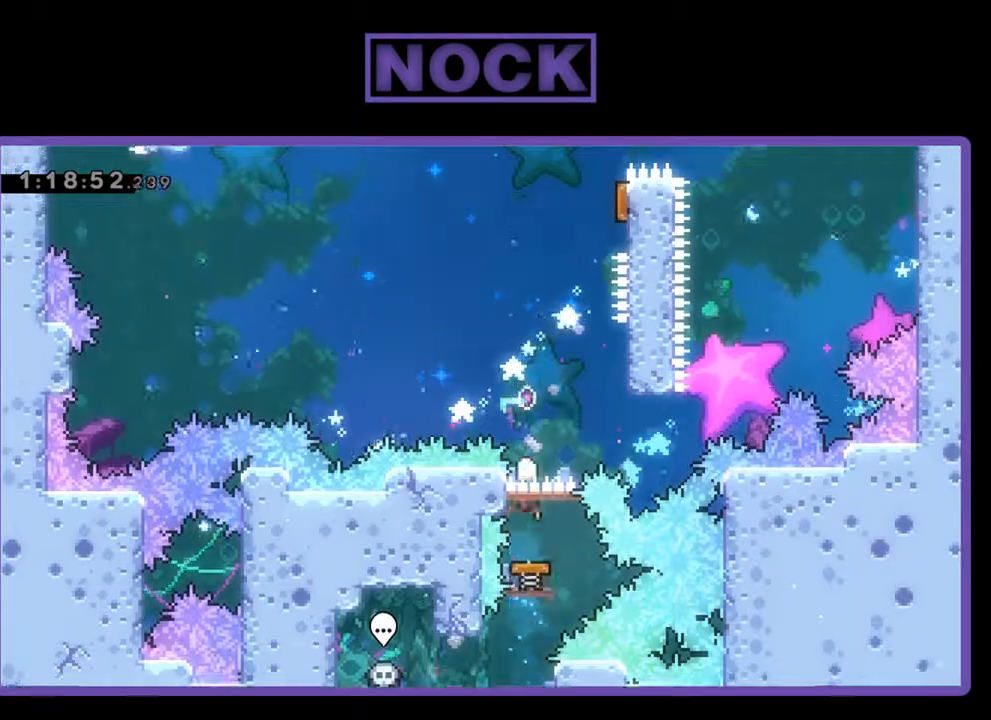
{"buttons": ["CROSS", "DPAD_UP", "DPAD_LEFT"], "left_stick": "center", "events": [[33, "DPAD_RIGHT", "down"], [333, "CROSS", "down"], [333, "DPAD_UP", "down"], [467, "DPAD_RIGHT", "up"], [500, "DPAD_LEFT", "down"]]}
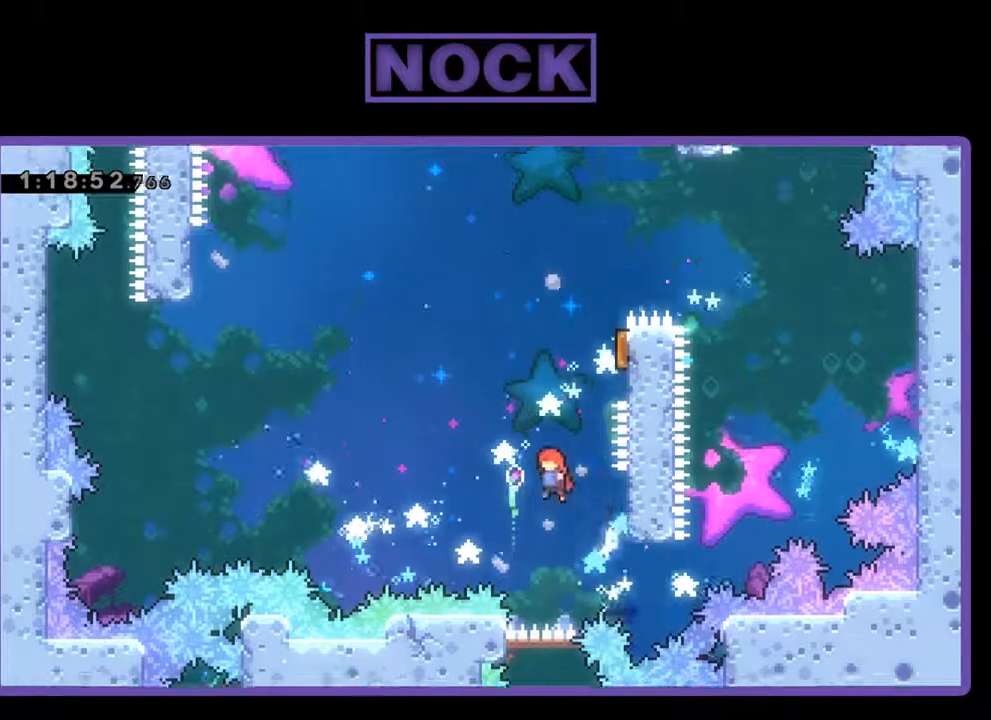
{"buttons": ["DPAD_RIGHT"], "left_stick": "center", "events": [[67, "CROSS", "up"], [133, "DPAD_LEFT", "up"], [200, "CIRCLE", "down"], [267, "DPAD_RIGHT", "down"], [500, "CIRCLE", "up"], [500, "DPAD_UP", "up"]]}
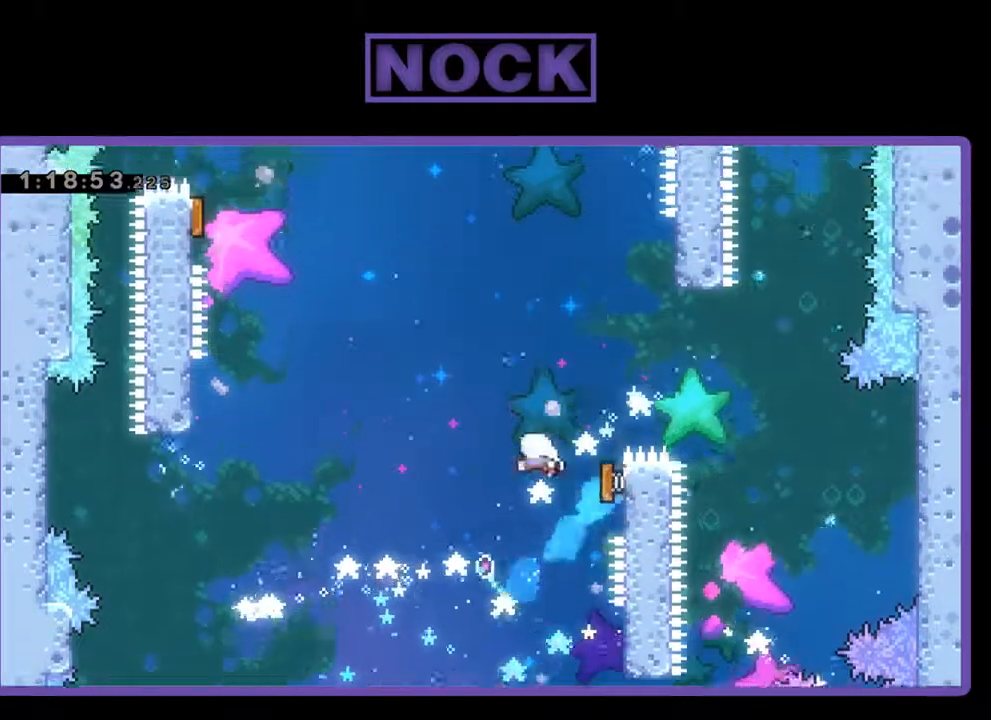
{"buttons": ["DPAD_UP", "DPAD_LEFT"], "left_stick": "center", "events": [[100, "DPAD_UP", "down"], [167, "DPAD_LEFT", "down"], [167, "DPAD_RIGHT", "up"]]}
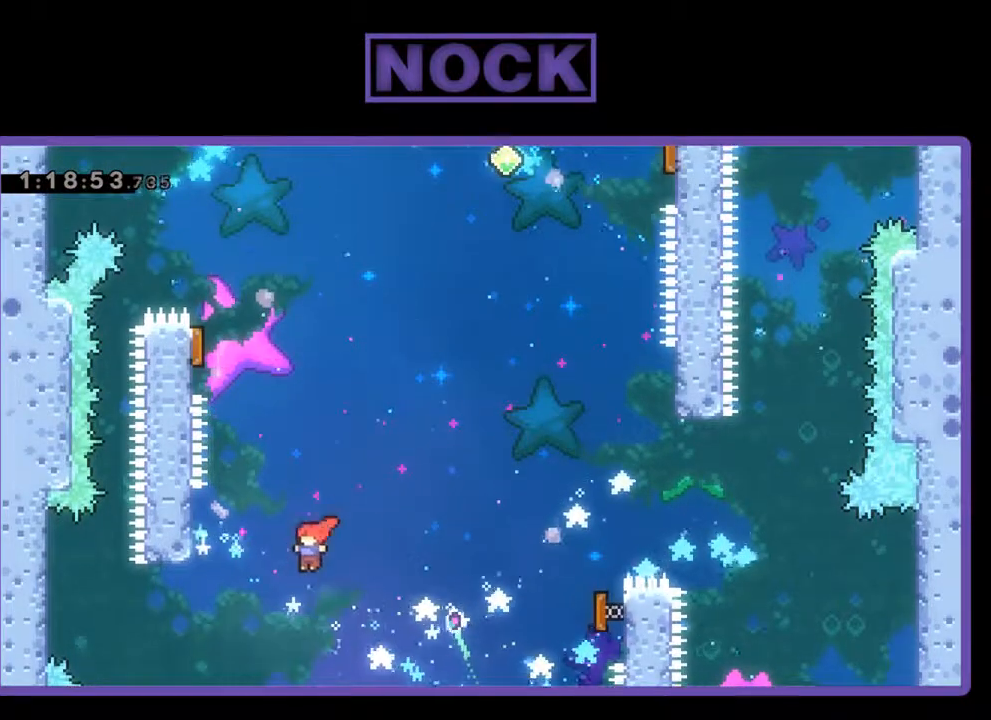
{"buttons": ["R2"], "left_stick": "center", "events": [[100, "R2", "down"], [133, "CIRCLE", "down"], [267, "DPAD_LEFT", "up"], [300, "CIRCLE", "up"], [500, "DPAD_UP", "up"]]}
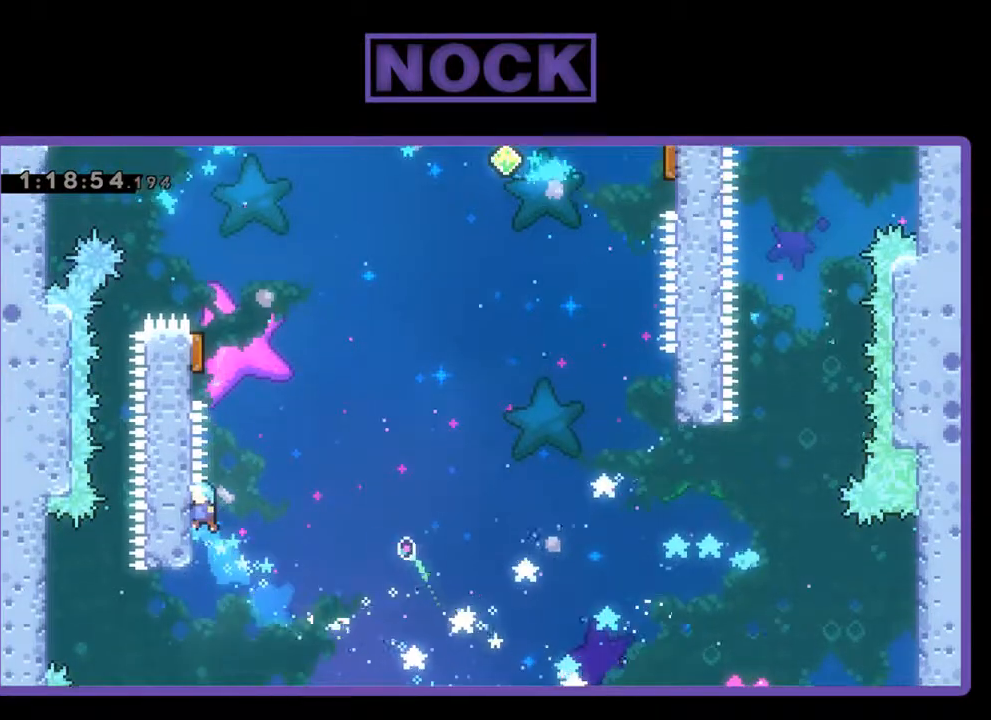
{"buttons": ["CROSS", "R2", "DPAD_RIGHT"], "left_stick": "center", "events": [[433, "DPAD_RIGHT", "down"], [467, "CROSS", "down"]]}
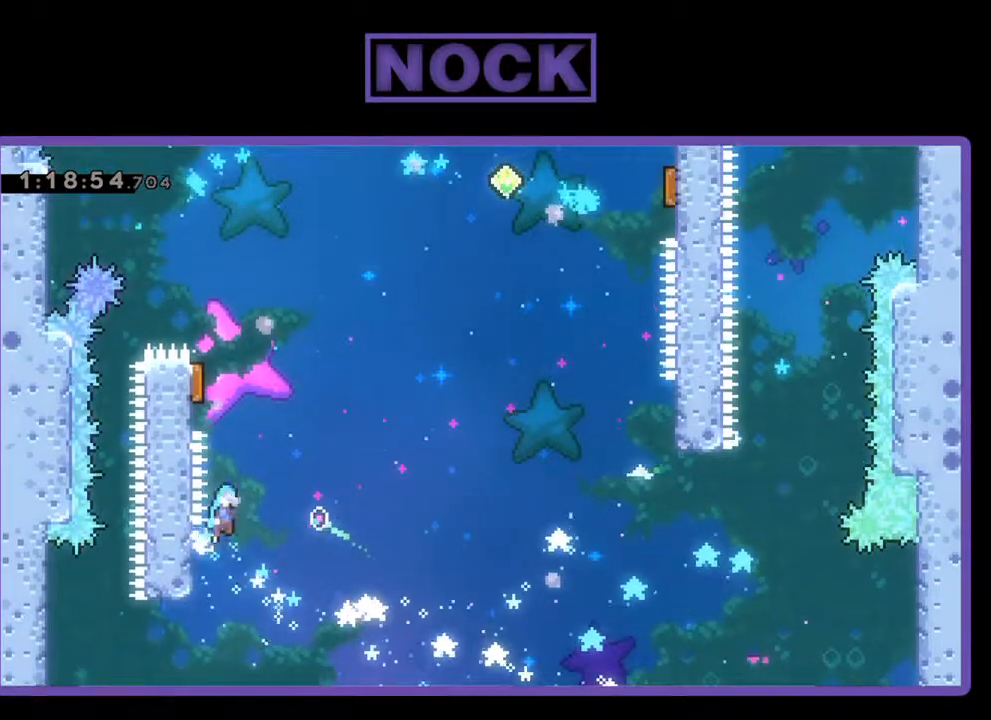
{"buttons": ["R2", "DPAD_UP", "DPAD_LEFT"], "left_stick": "center", "events": [[100, "CROSS", "up"], [133, "DPAD_RIGHT", "up"], [133, "R2", "up"], [200, "DPAD_LEFT", "down"], [333, "R2", "down"], [367, "DPAD_UP", "down"]]}
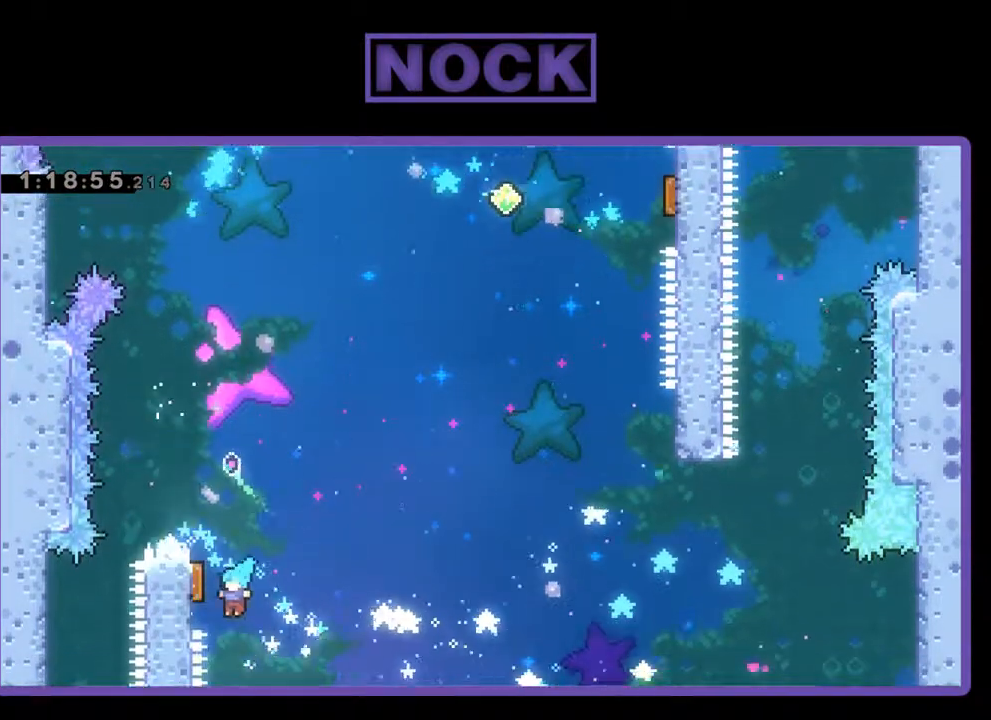
{"buttons": ["R2", "DPAD_UP", "DPAD_RIGHT"], "left_stick": "center", "events": [[100, "DPAD_LEFT", "up"], [167, "DPAD_RIGHT", "down"]]}
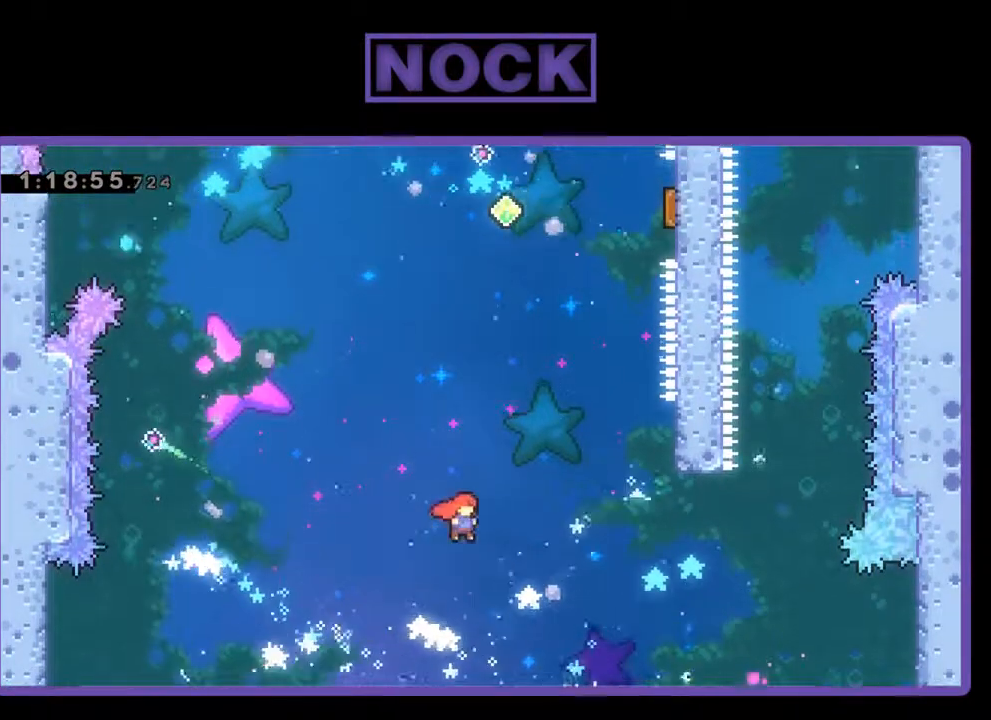
{"buttons": ["CIRCLE", "R2", "DPAD_UP", "DPAD_RIGHT"], "left_stick": "center", "events": [[200, "CIRCLE", "down"]]}
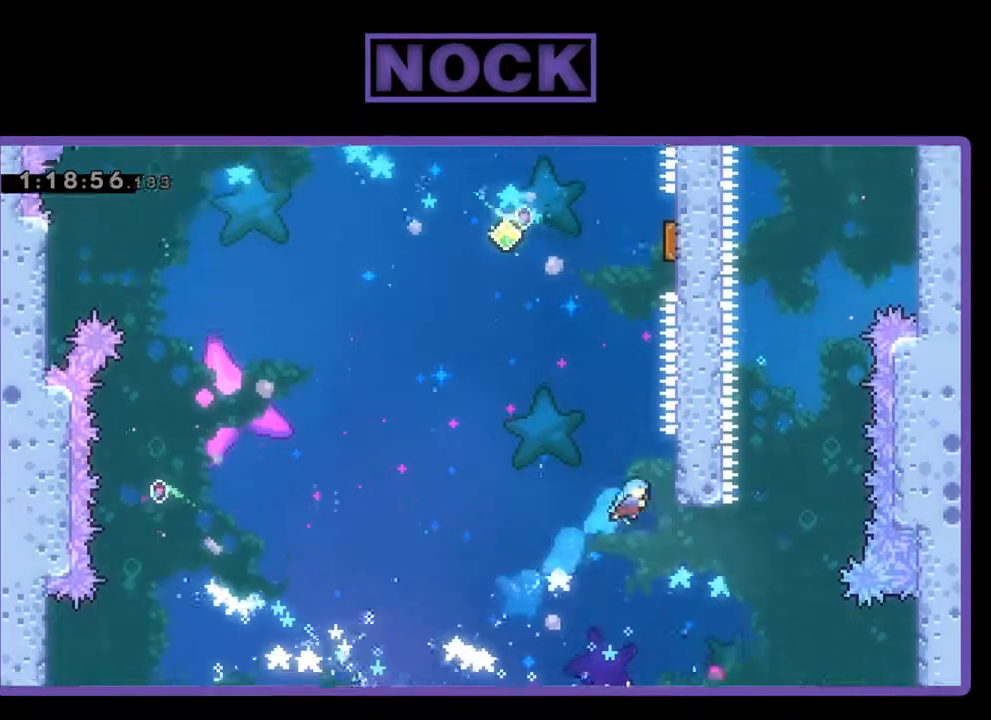
{"buttons": ["R2"], "left_stick": "center", "events": [[267, "DPAD_RIGHT", "up"], [333, "CIRCLE", "up"], [400, "DPAD_UP", "up"]]}
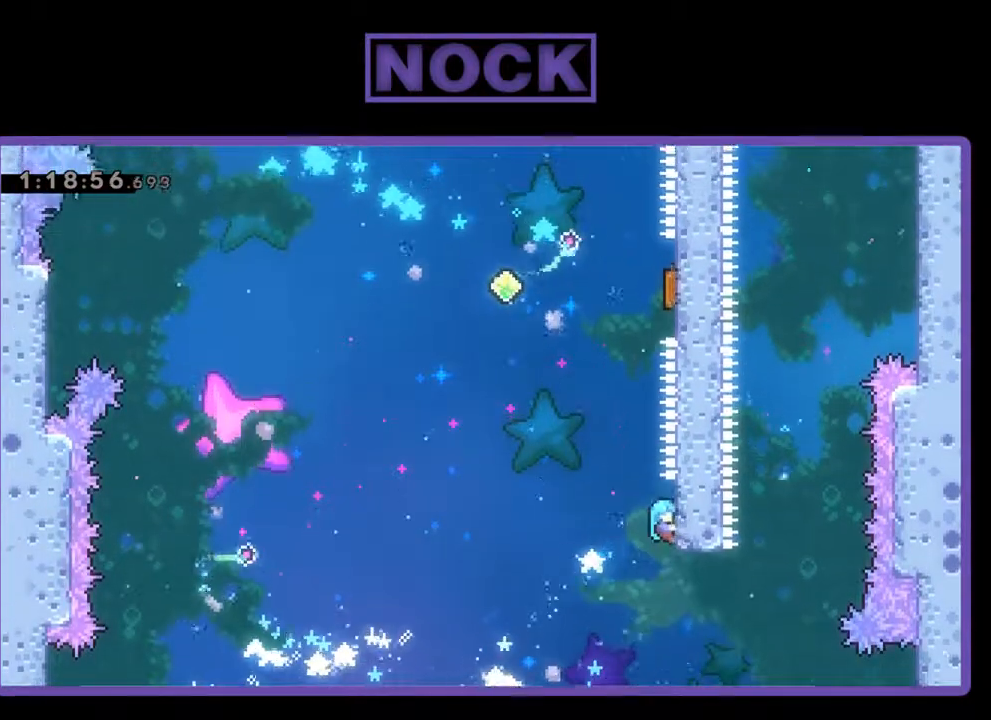
{"buttons": ["R2", "DPAD_UP", "DPAD_RIGHT"], "left_stick": "center", "events": [[167, "DPAD_LEFT", "down"], [233, "CROSS", "down"], [333, "DPAD_UP", "down"], [367, "DPAD_LEFT", "up"], [433, "DPAD_RIGHT", "down"], [467, "CROSS", "up"]]}
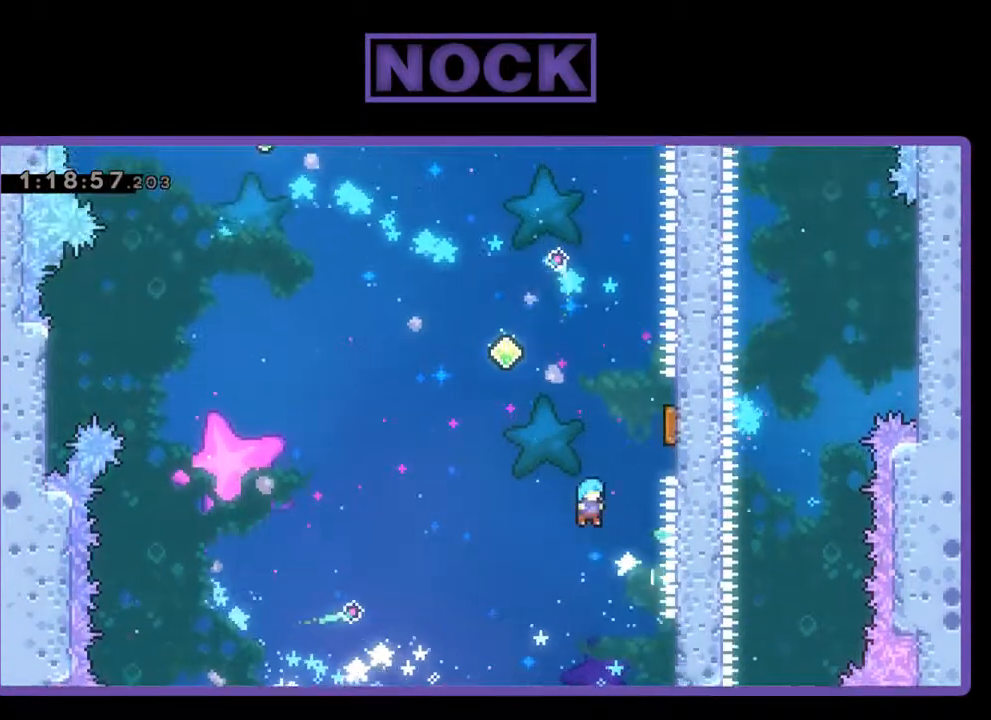
{"buttons": ["R2", "DPAD_UP"], "left_stick": "center", "events": [[500, "DPAD_RIGHT", "up"]]}
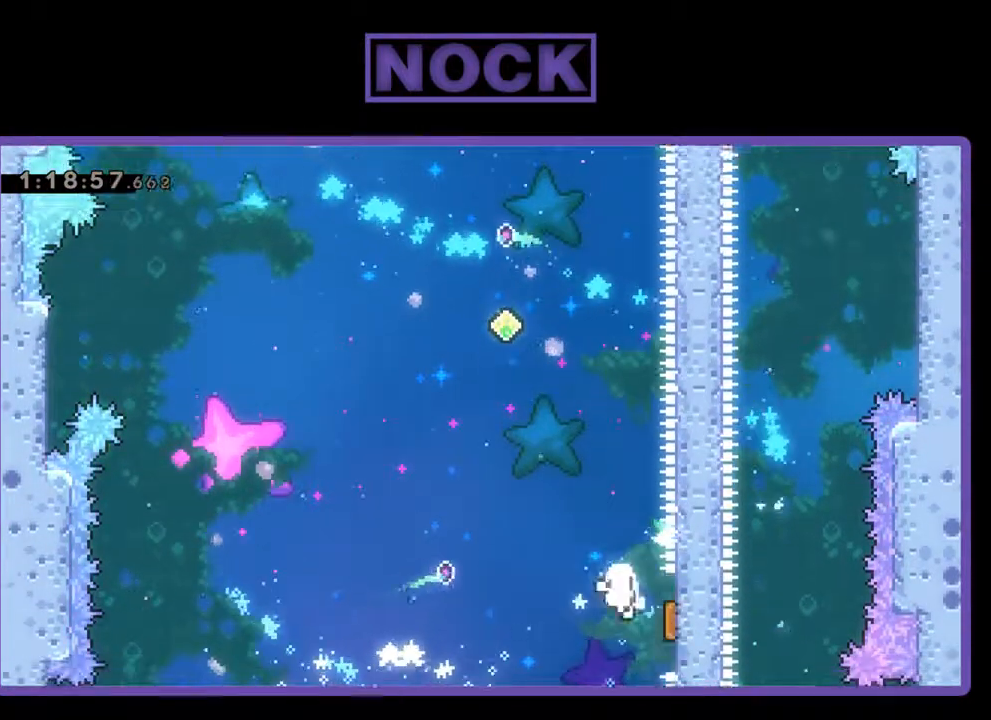
{"buttons": [], "left_stick": "center", "events": [[67, "DPAD_LEFT", "down"], [200, "DPAD_LEFT", "up"], [300, "DPAD_UP", "up"], [300, "R2", "up"]]}
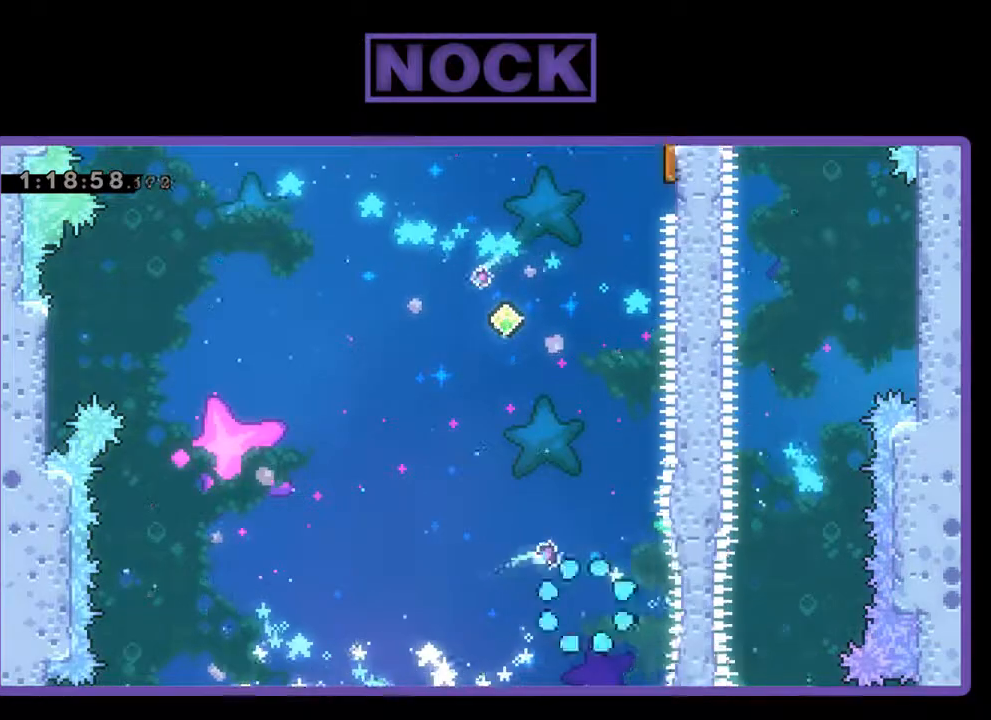
{"buttons": [], "left_stick": "center", "events": []}
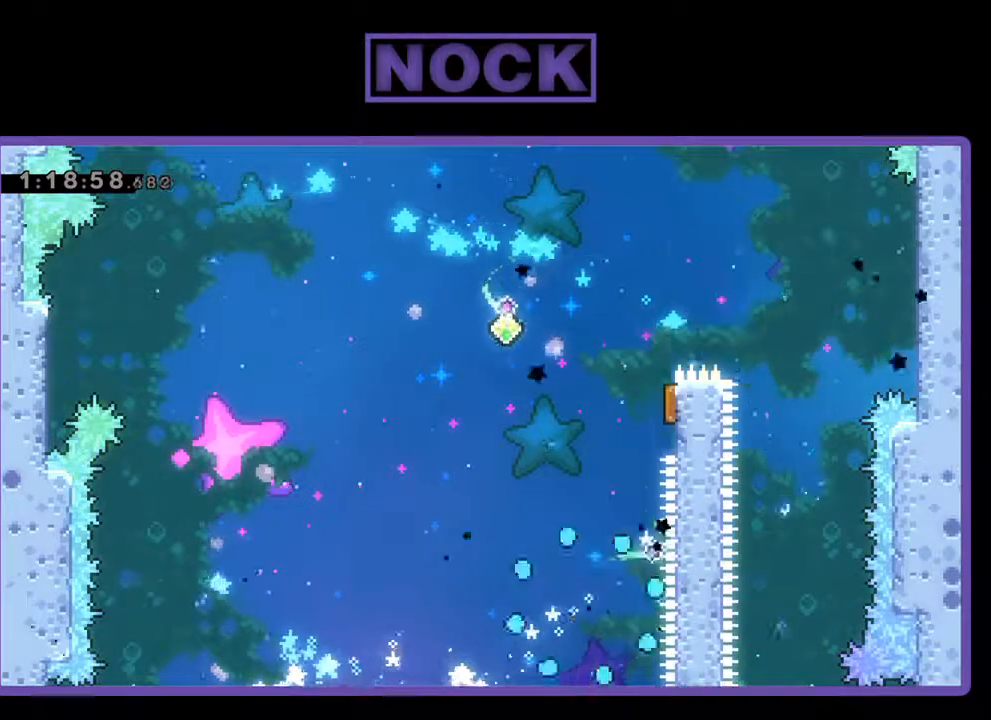
{"buttons": [], "left_stick": "center", "events": []}
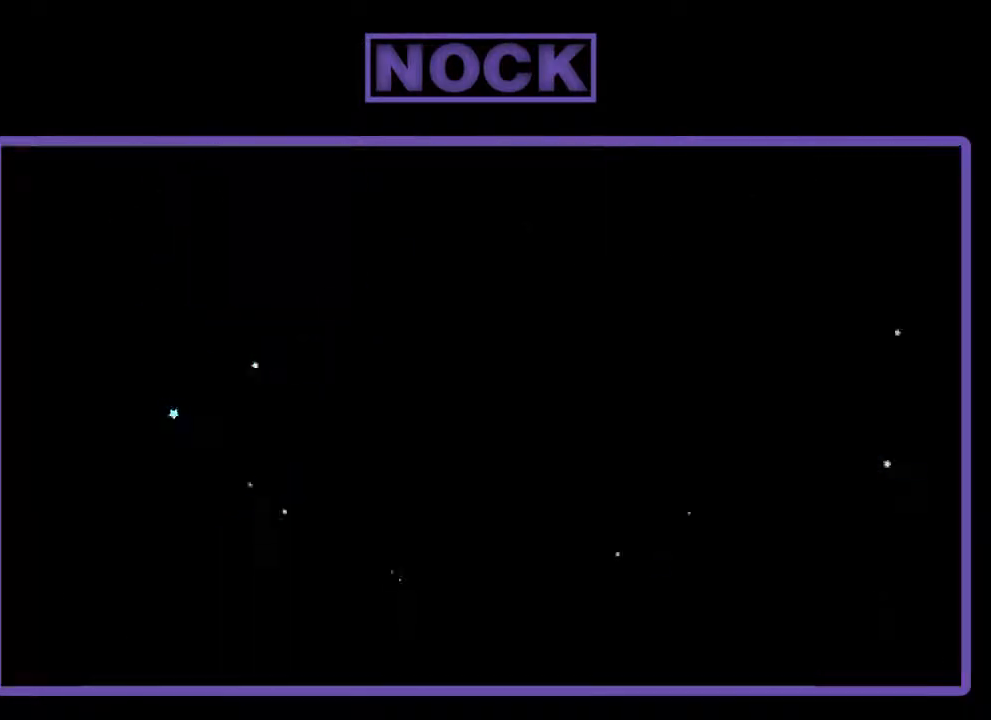
{"buttons": [], "left_stick": "center", "events": []}
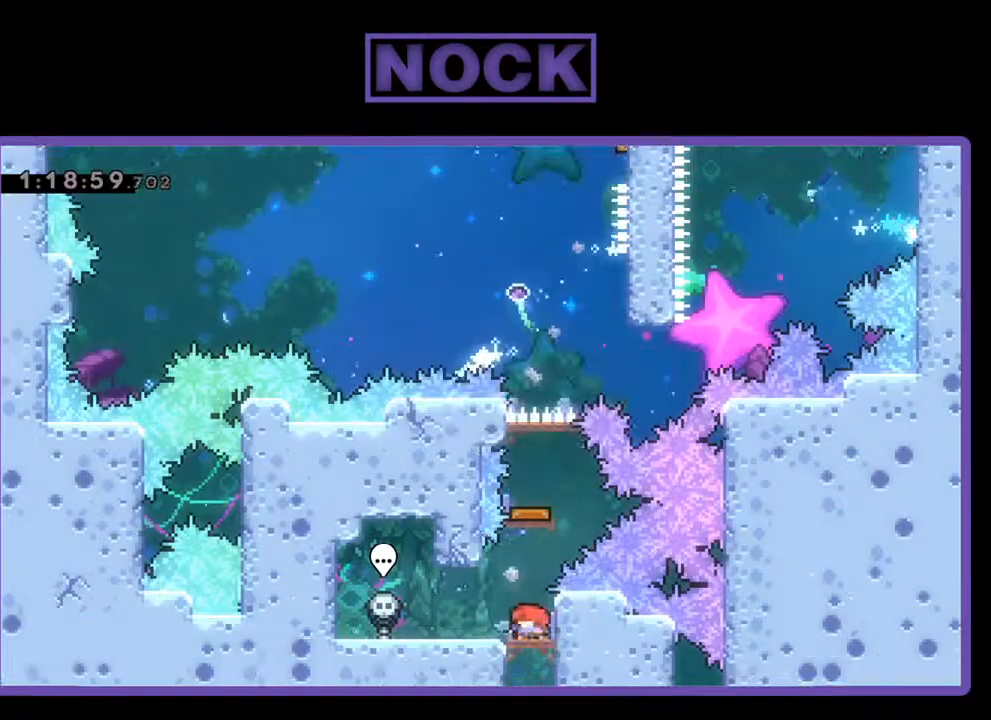
{"buttons": ["R2"], "left_stick": "center", "events": [[100, "R2", "down"]]}
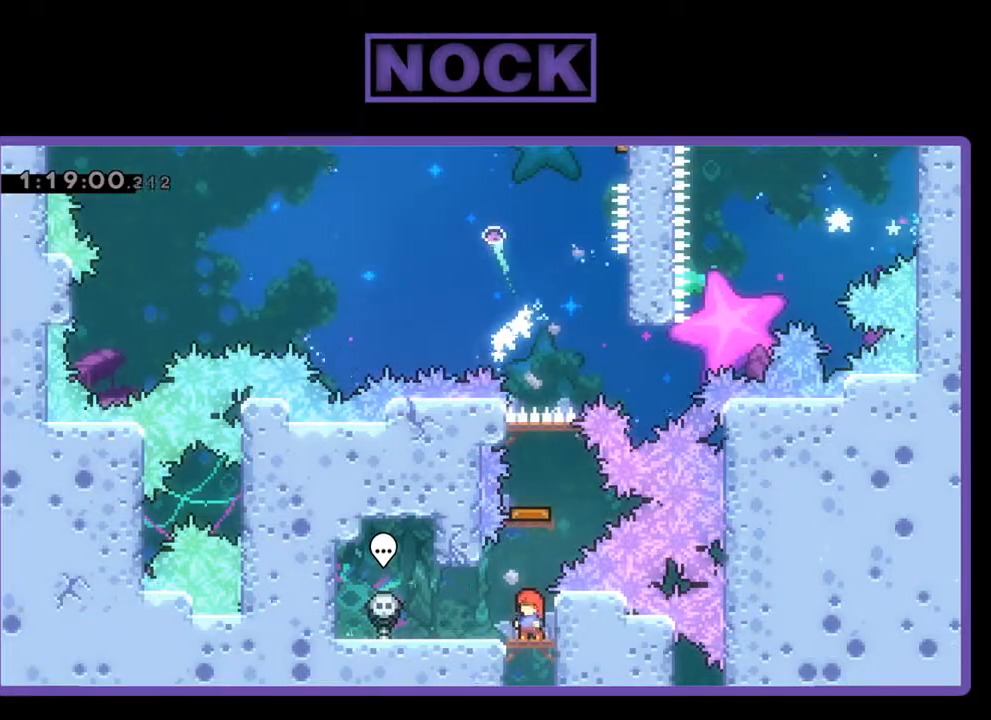
{"buttons": ["R2"], "left_stick": "center", "events": [[167, "CIRCLE", "down"], [167, "DPAD_UP", "down"], [367, "CIRCLE", "up"], [400, "DPAD_UP", "up"]]}
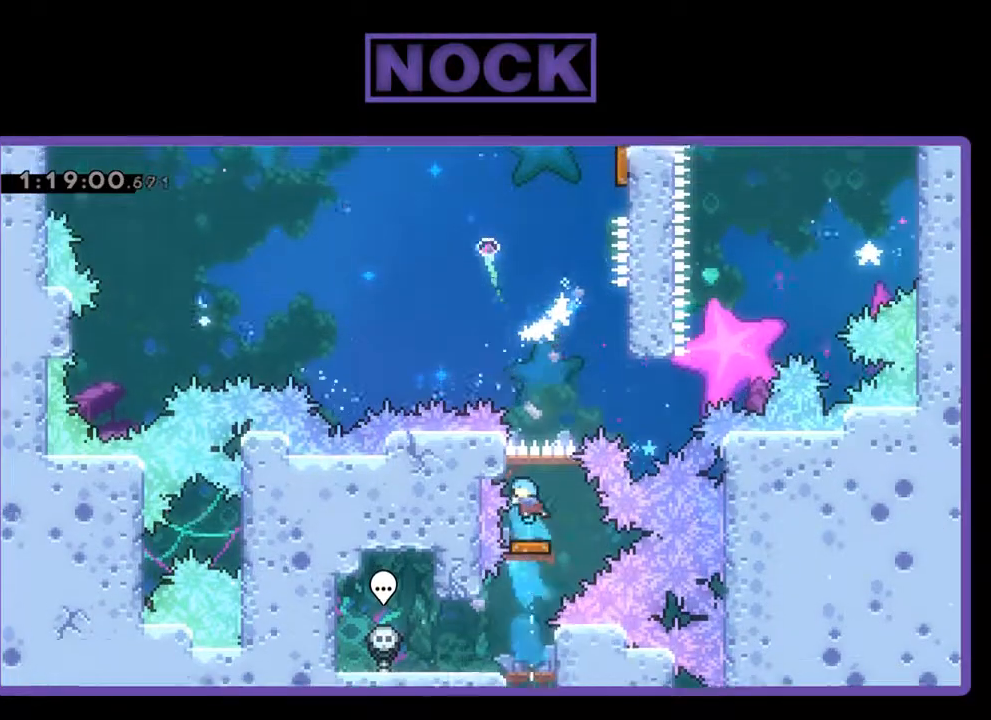
{"buttons": ["DPAD_UP", "DPAD_RIGHT"], "left_stick": "center", "events": [[100, "DPAD_UP", "down"], [133, "DPAD_RIGHT", "down"], [133, "R2", "up"], [233, "DPAD_RIGHT", "up"], [233, "DPAD_UP", "up"], [333, "DPAD_UP", "down"], [367, "DPAD_RIGHT", "down"]]}
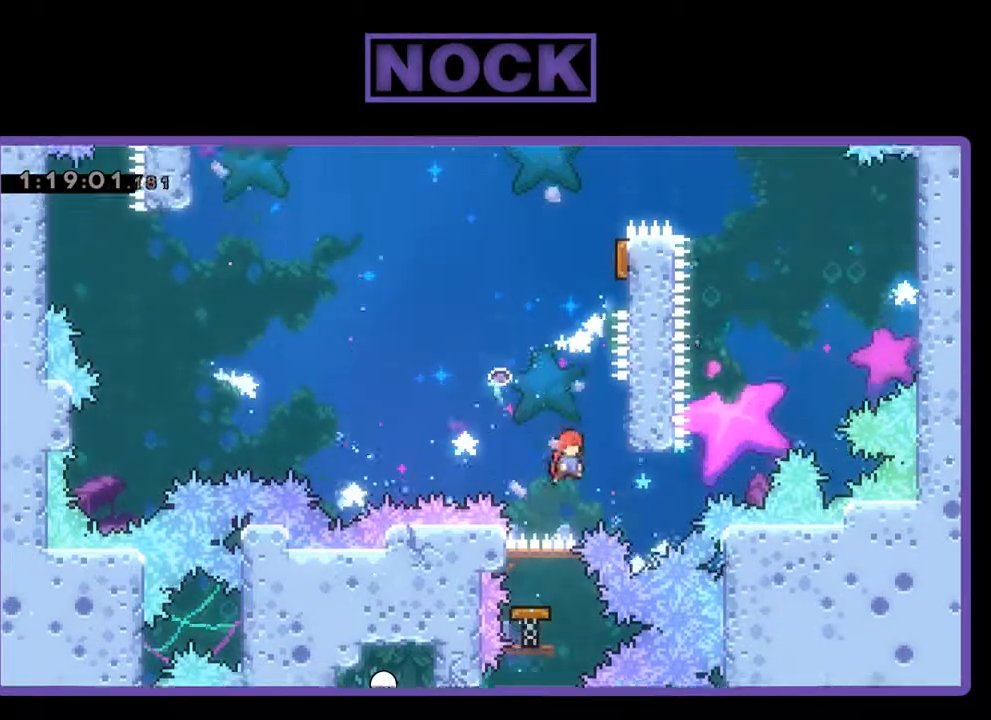
{"buttons": ["DPAD_UP"], "left_stick": "center", "events": [[200, "CROSS", "down"], [333, "DPAD_RIGHT", "up"], [433, "CROSS", "up"], [433, "DPAD_LEFT", "down"], [500, "DPAD_LEFT", "up"]]}
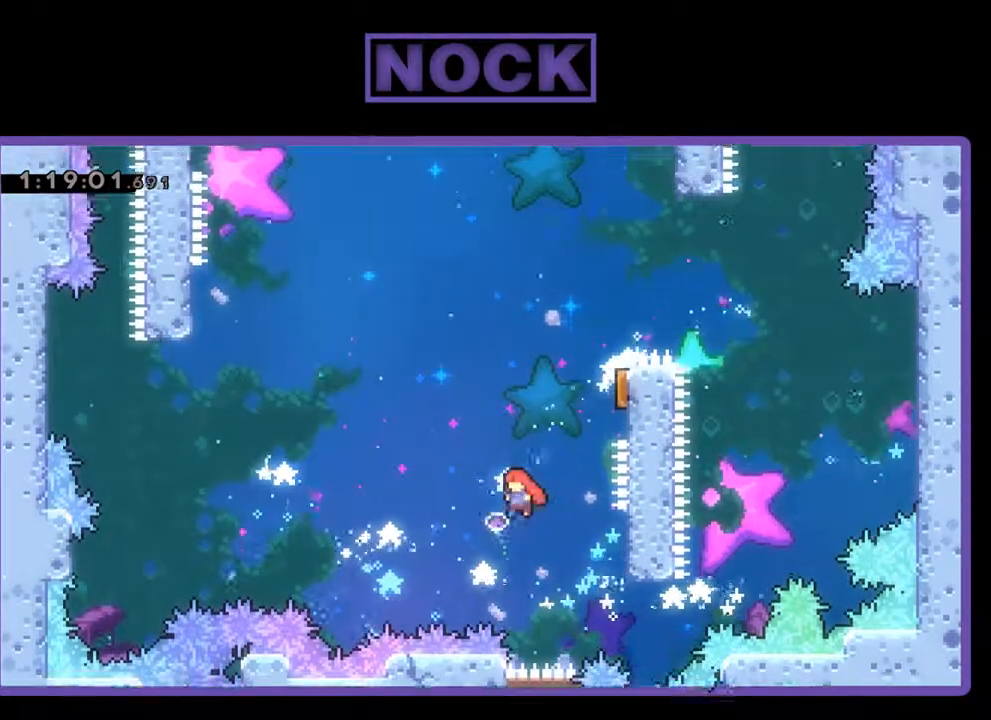
{"buttons": ["DPAD_RIGHT"], "left_stick": "center", "events": [[67, "CIRCLE", "down"], [267, "DPAD_RIGHT", "down"], [367, "CIRCLE", "up"], [433, "DPAD_UP", "up"]]}
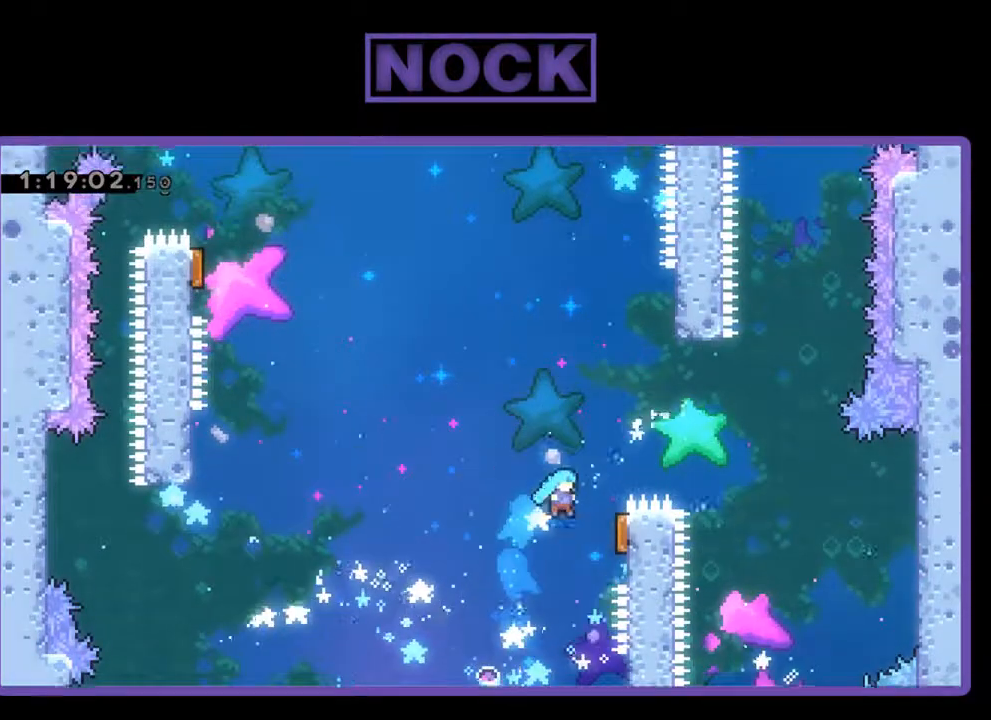
{"buttons": ["R2", "DPAD_UP", "DPAD_LEFT"], "left_stick": "center", "events": [[67, "DPAD_RIGHT", "up"], [133, "DPAD_RIGHT", "down"], [133, "R2", "down"], [267, "DPAD_UP", "down"], [333, "DPAD_LEFT", "down"], [333, "DPAD_RIGHT", "up"]]}
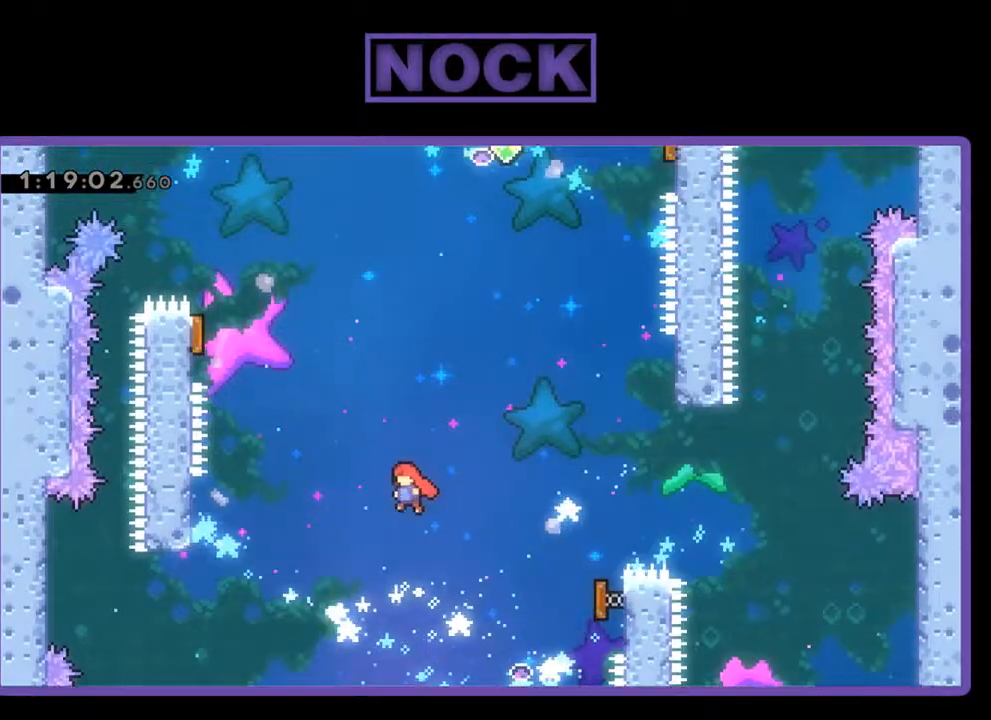
{"buttons": ["CIRCLE", "R2", "DPAD_UP", "DPAD_LEFT"], "left_stick": "center", "events": [[267, "DPAD_UP", "up"], [300, "DPAD_LEFT", "up"], [433, "DPAD_LEFT", "down"], [433, "DPAD_UP", "down"], [467, "CIRCLE", "down"]]}
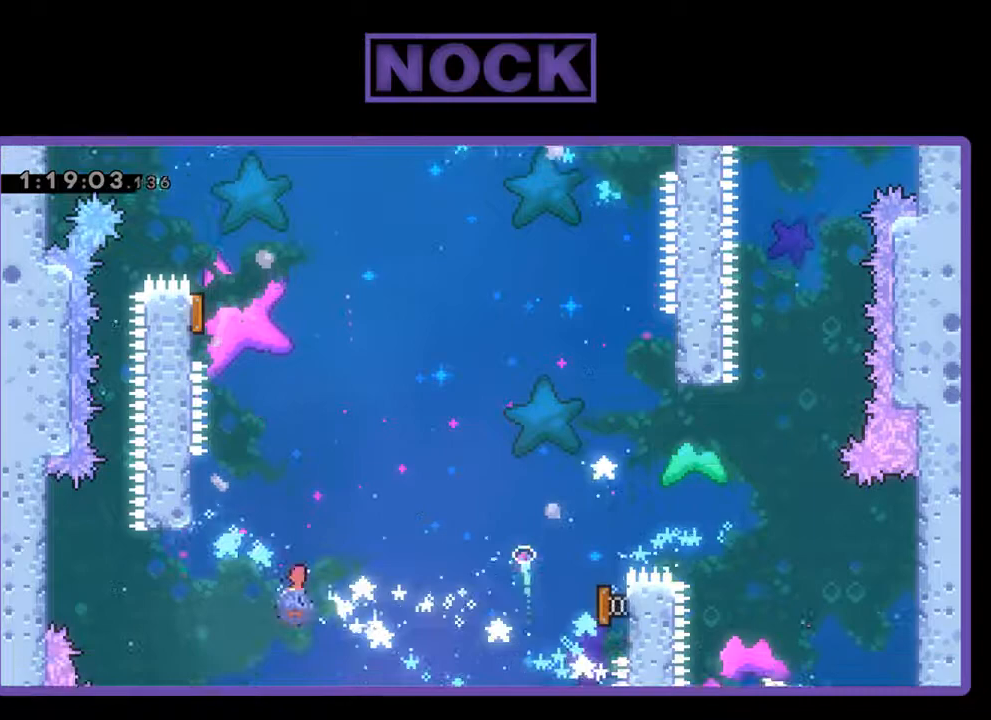
{"buttons": ["R2", "DPAD_UP"], "left_stick": "center", "events": [[267, "CIRCLE", "up"], [467, "DPAD_LEFT", "up"]]}
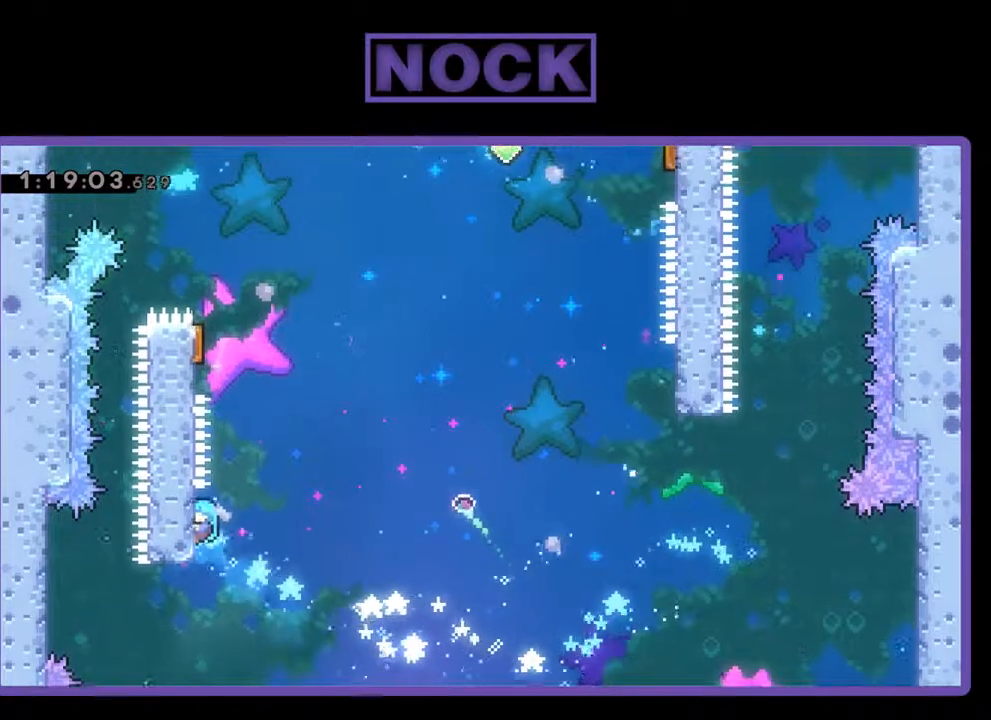
{"buttons": ["R2"], "left_stick": "center", "events": [[33, "DPAD_UP", "up"], [233, "DPAD_RIGHT", "down"], [300, "CROSS", "down"], [433, "CROSS", "up"], [433, "DPAD_RIGHT", "up"]]}
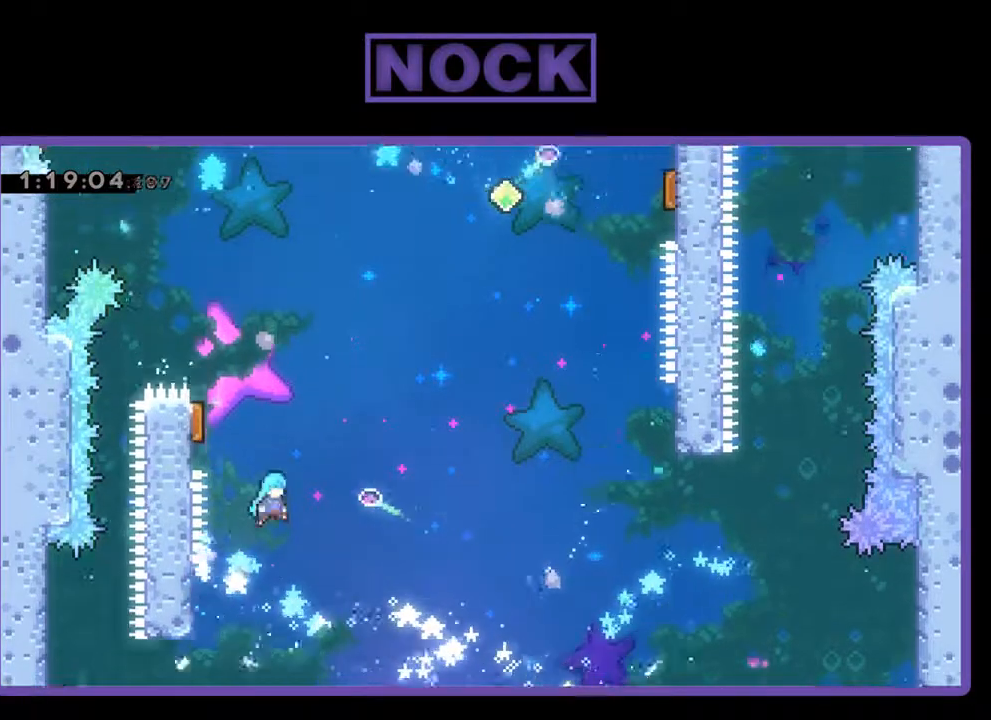
{"buttons": ["R2", "DPAD_UP", "DPAD_LEFT"], "left_stick": "center", "events": [[33, "DPAD_LEFT", "down"], [100, "DPAD_UP", "down"]]}
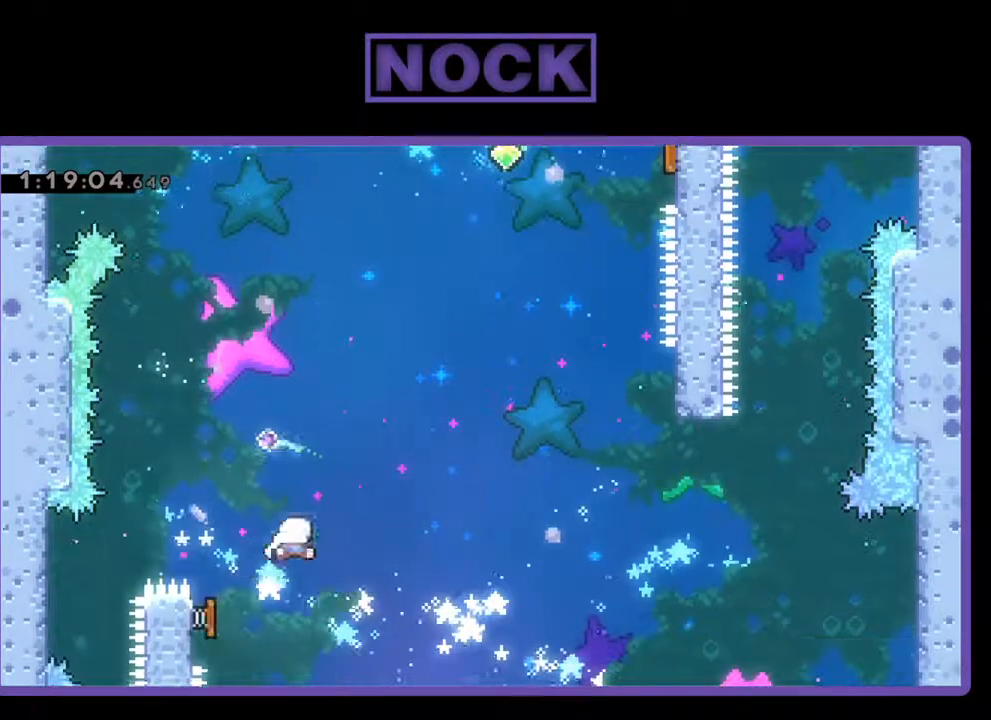
{"buttons": ["R2", "DPAD_UP", "DPAD_RIGHT"], "left_stick": "center", "events": [[67, "DPAD_LEFT", "up"], [100, "DPAD_RIGHT", "down"]]}
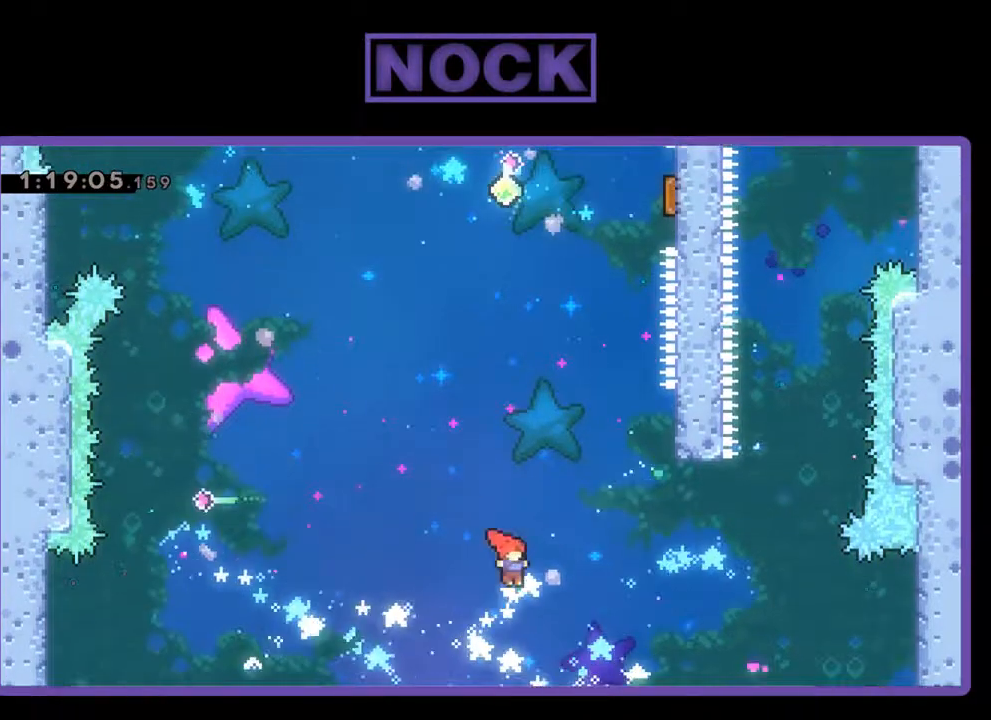
{"buttons": ["CIRCLE", "R2", "DPAD_UP"], "left_stick": "center", "events": [[67, "CIRCLE", "down"], [500, "DPAD_RIGHT", "up"]]}